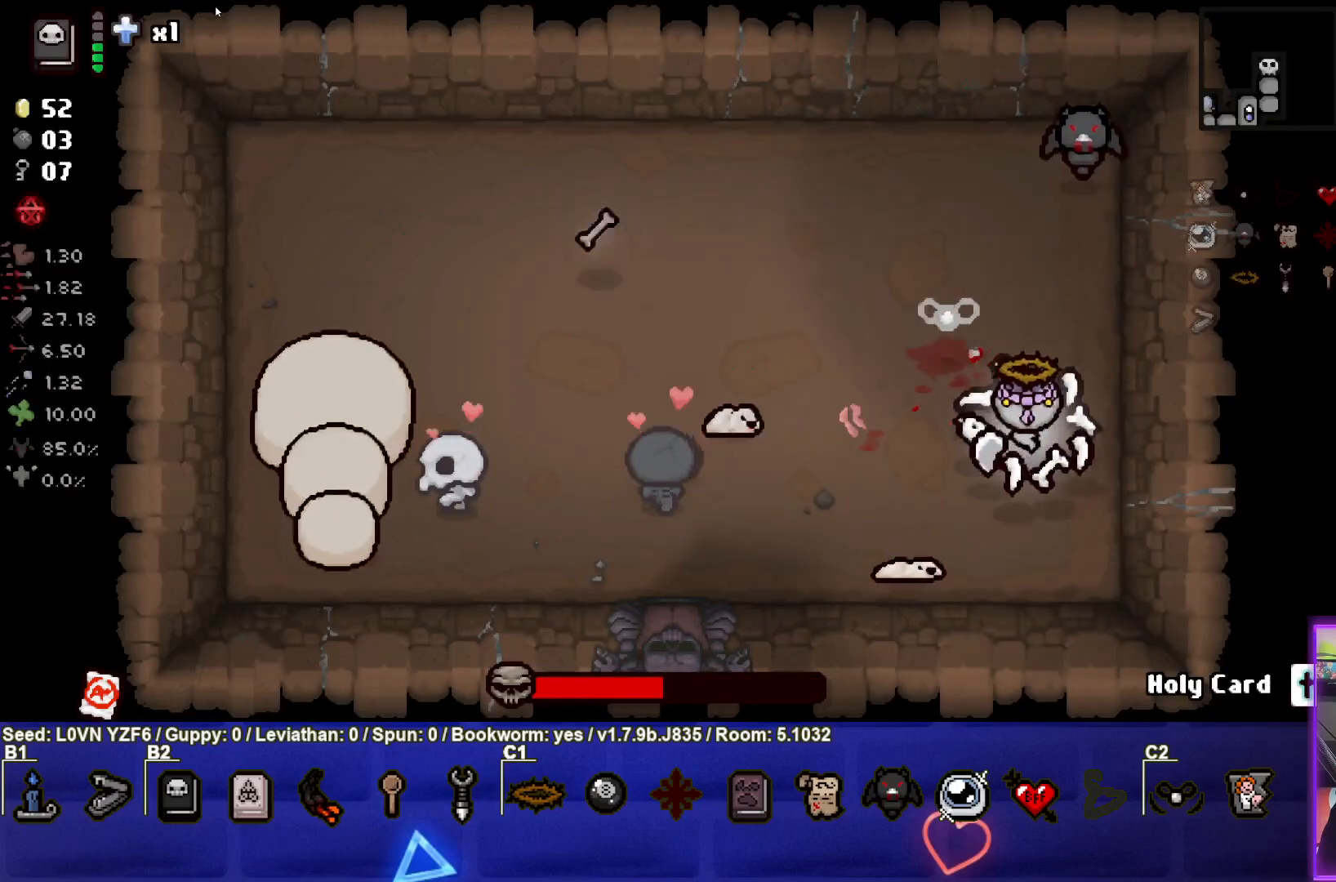
Gameplay with a controller (PlayStation layout); each line is a JSON object with the inputs held at the frame after it. "events" lists button and stick changes between this image and that frame as [ms after this image, input, new state], when the widget could be followed in between. Not read: right_stick.
{"buttons": ["CROSS"], "left_stick": "up", "events": [[100, "left_stick", "right"], [183, "left_stick", "up"], [250, "left_stick", "up-left"], [383, "left_stick", "up"], [433, "CROSS", "down"]]}
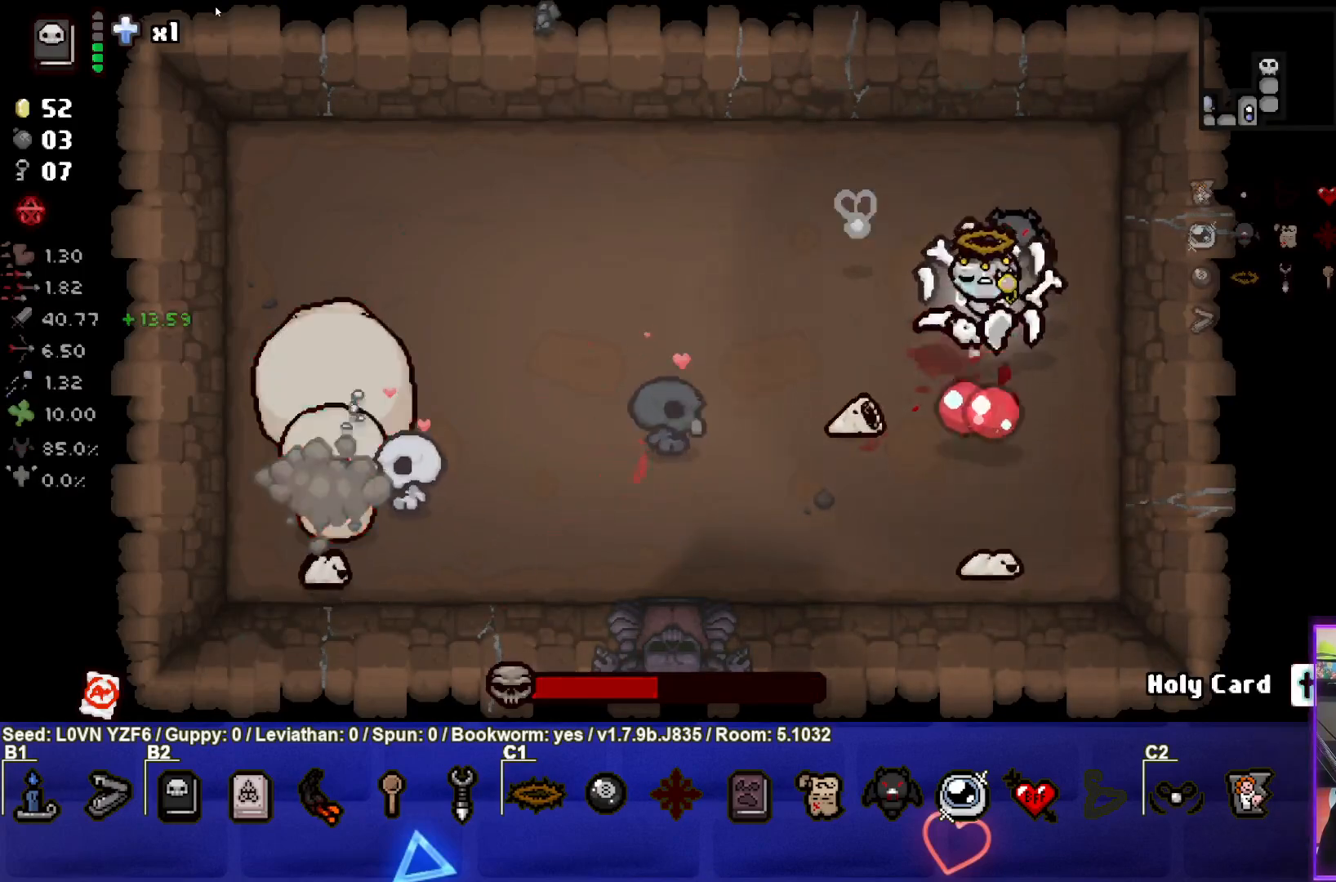
{"buttons": [], "left_stick": "left", "events": [[133, "CROSS", "up"], [150, "left_stick", "center"], [200, "CROSS", "down"], [350, "left_stick", "left"], [383, "CROSS", "up"]]}
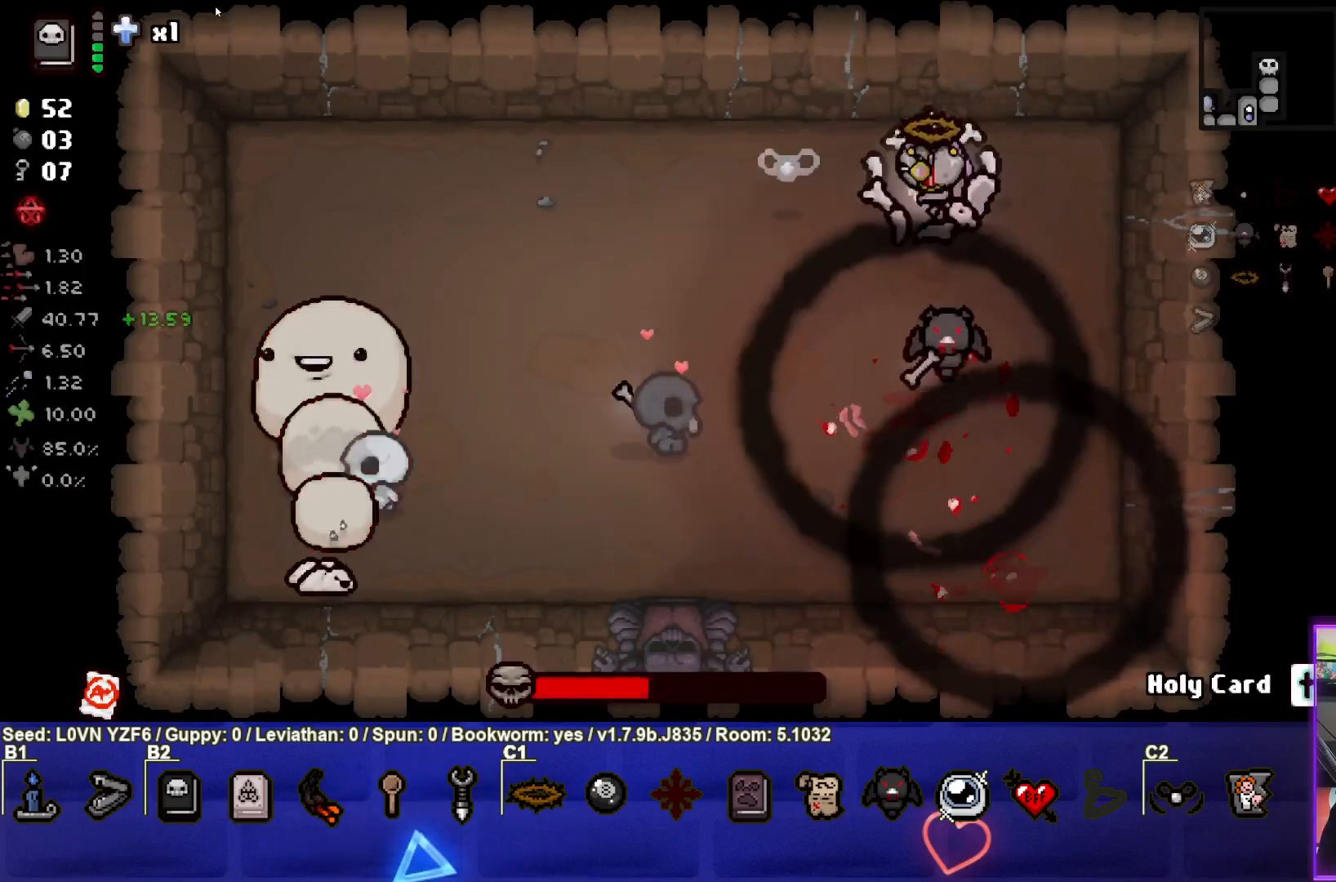
{"buttons": [], "left_stick": "down-left", "events": [[17, "left_stick", "down-left"], [300, "SQUARE", "down"], [500, "SQUARE", "up"]]}
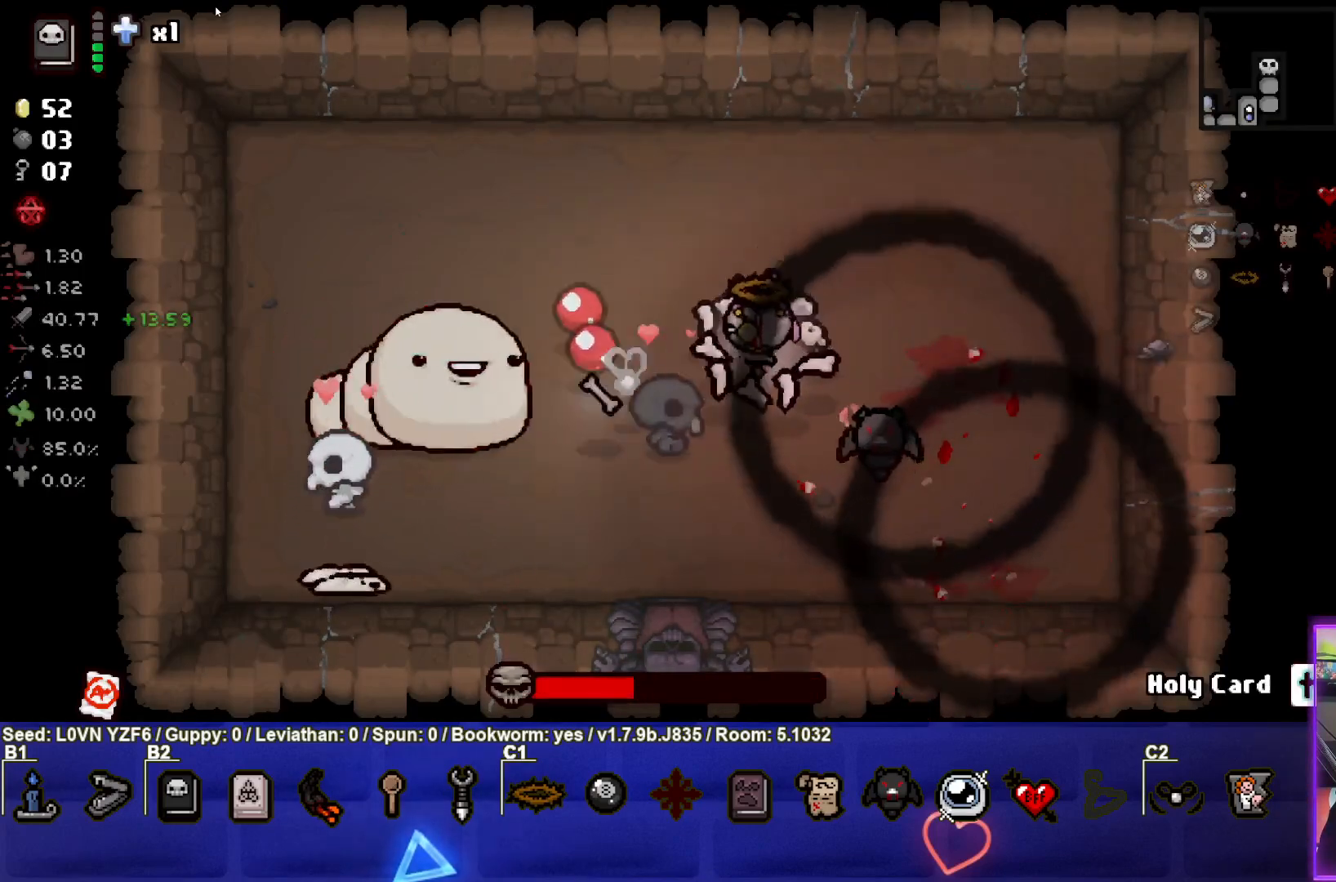
{"buttons": [], "left_stick": "down-right", "events": [[33, "left_stick", "center"], [67, "SQUARE", "down"], [117, "left_stick", "right"], [267, "SQUARE", "up"], [317, "SQUARE", "down"], [400, "left_stick", "center"], [450, "left_stick", "down-right"], [483, "SQUARE", "up"]]}
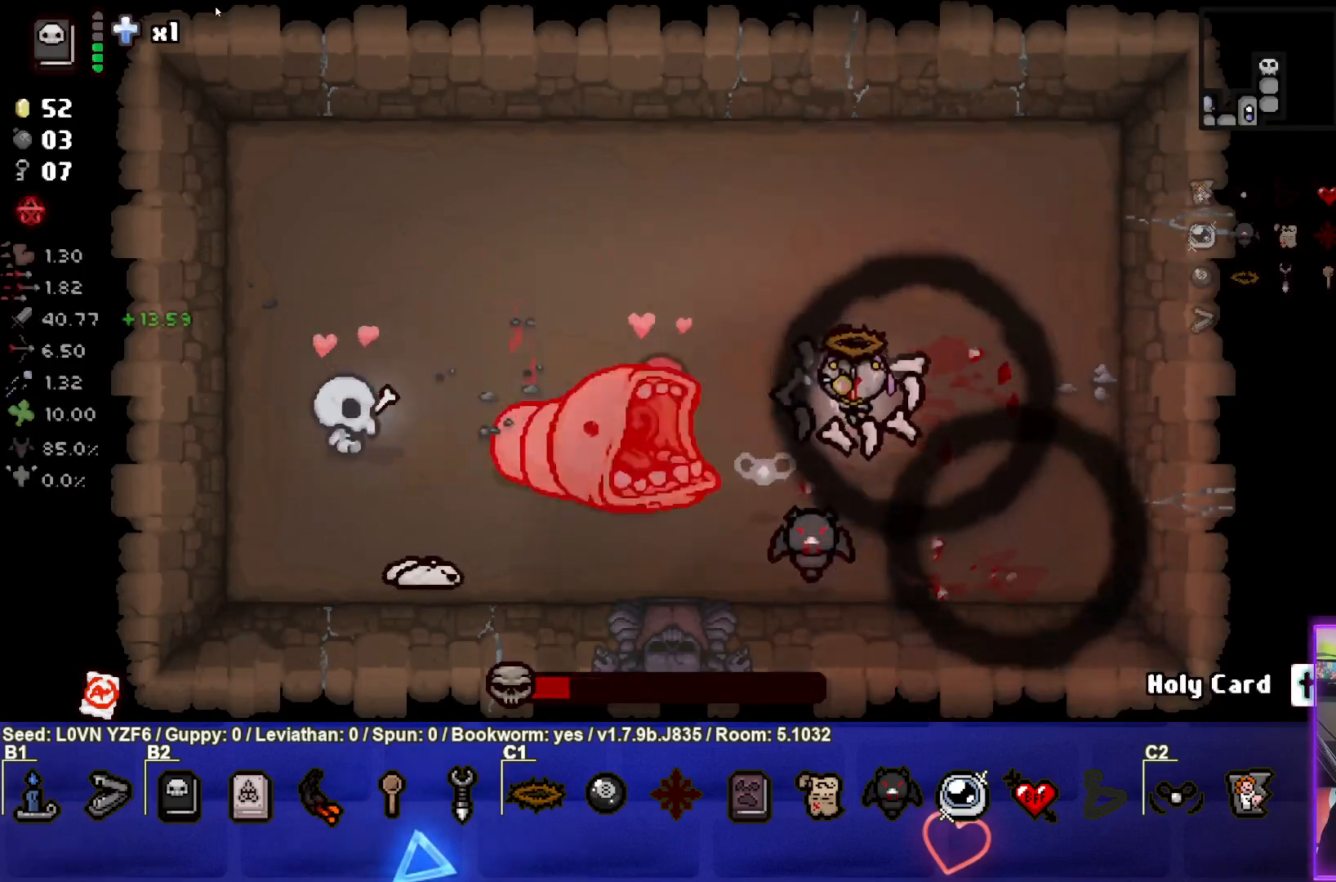
{"buttons": [], "left_stick": "up-right", "events": [[33, "SQUARE", "down"], [217, "SQUARE", "up"], [250, "left_stick", "up-right"], [267, "SQUARE", "down"], [417, "SQUARE", "up"]]}
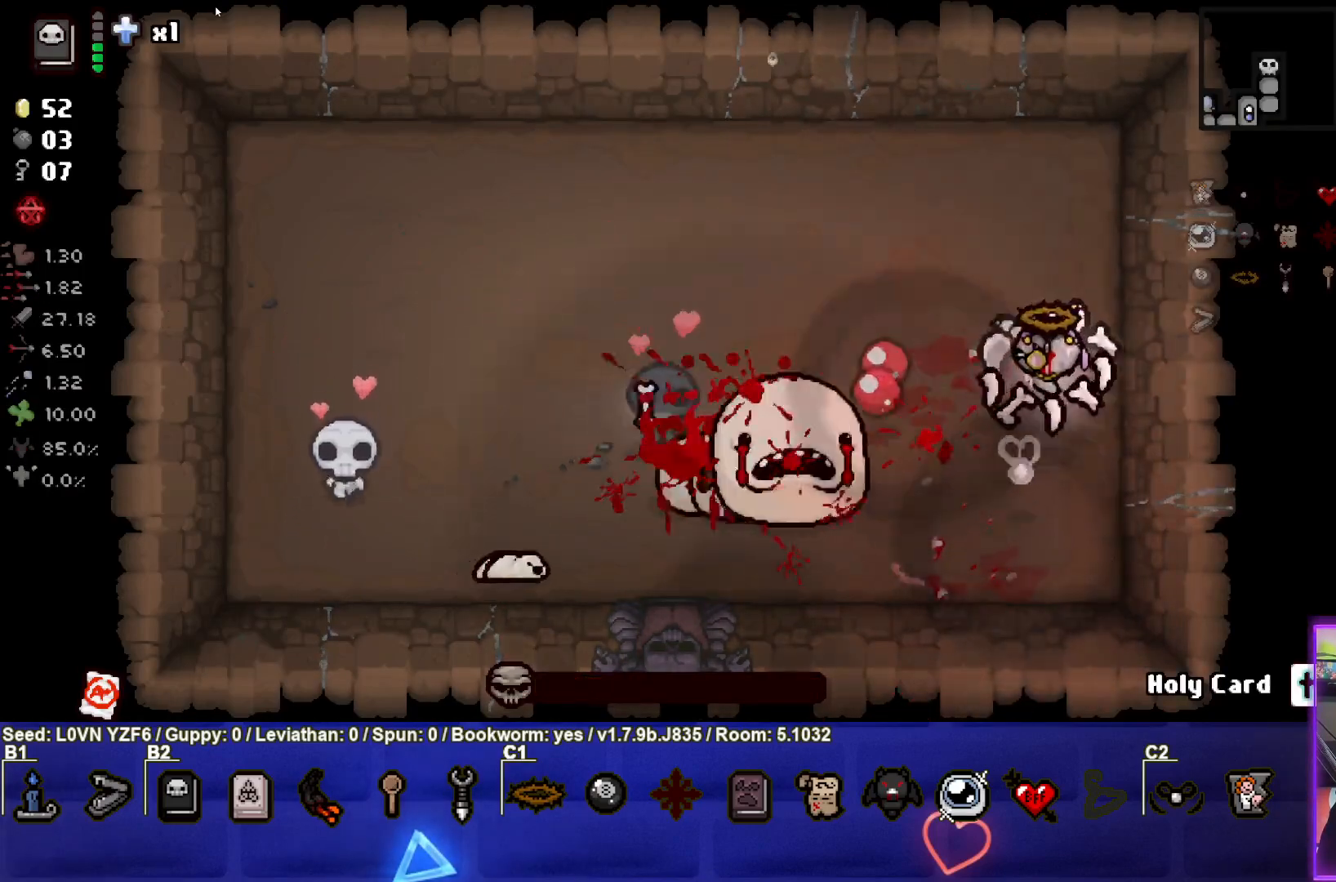
{"buttons": [], "left_stick": "left", "events": [[67, "left_stick", "up"], [267, "left_stick", "up-left"], [417, "left_stick", "left"]]}
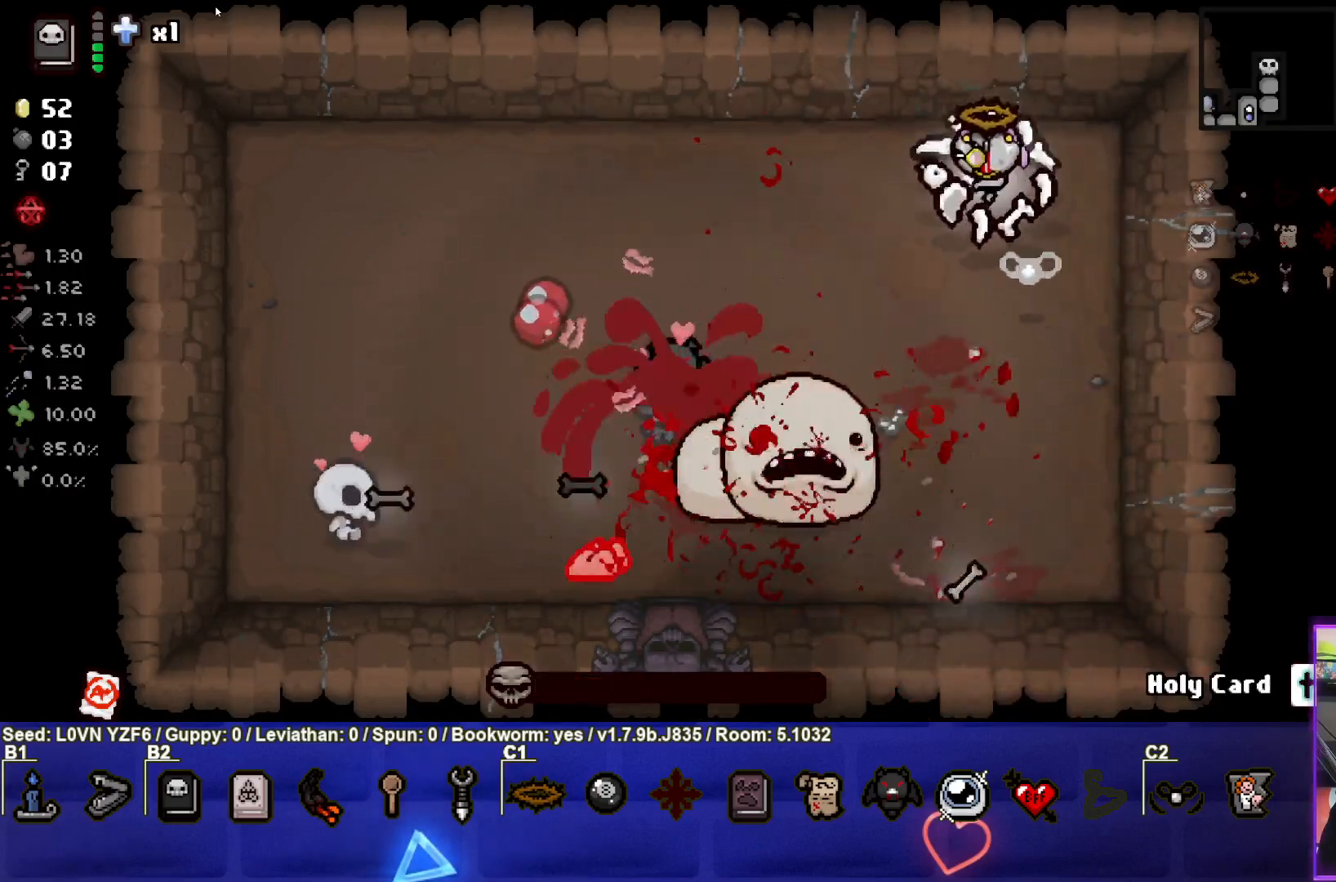
{"buttons": [], "left_stick": "center", "events": [[117, "left_stick", "center"], [217, "left_stick", "left"], [500, "left_stick", "center"]]}
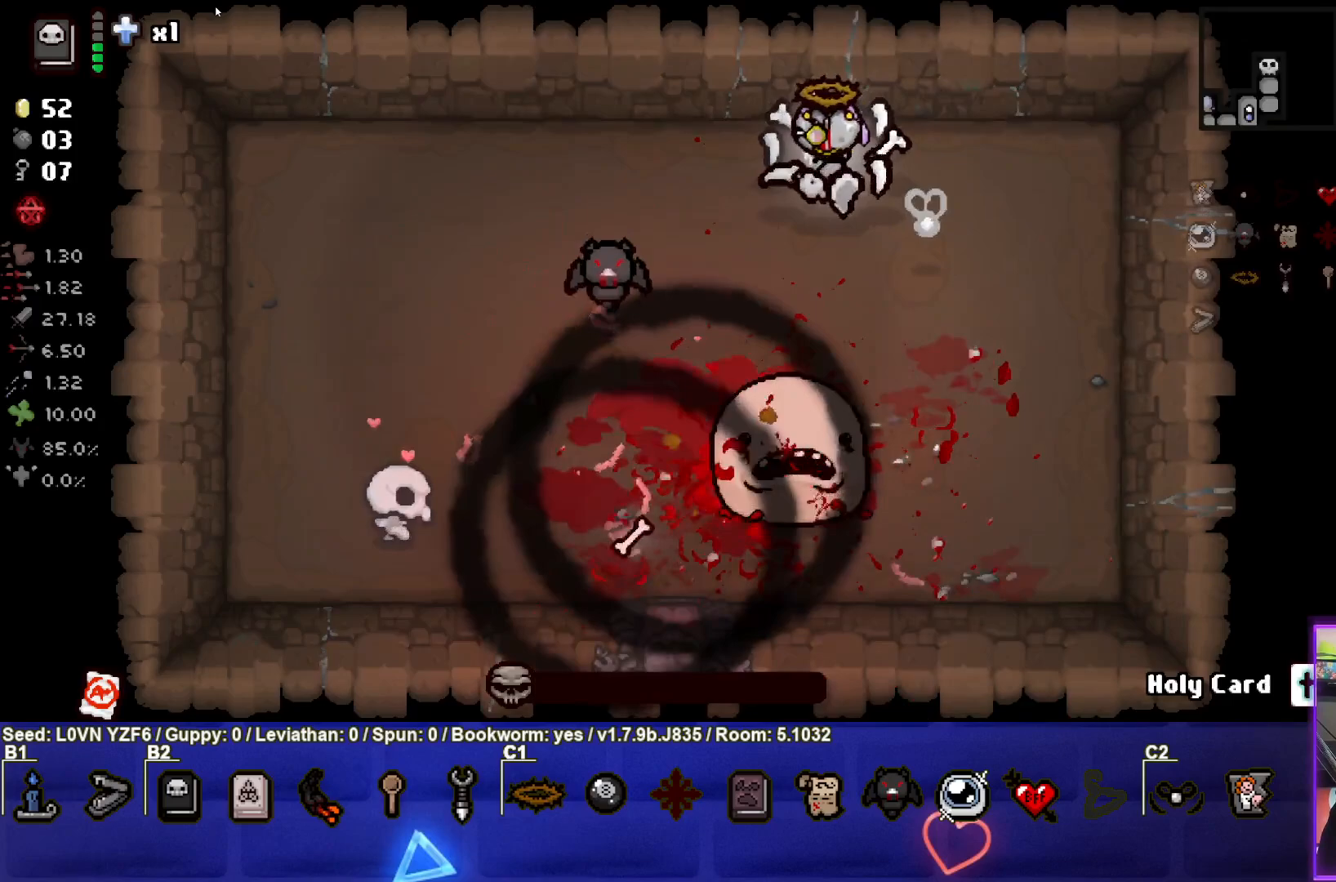
{"buttons": [], "left_stick": "left", "events": [[67, "left_stick", "left"]]}
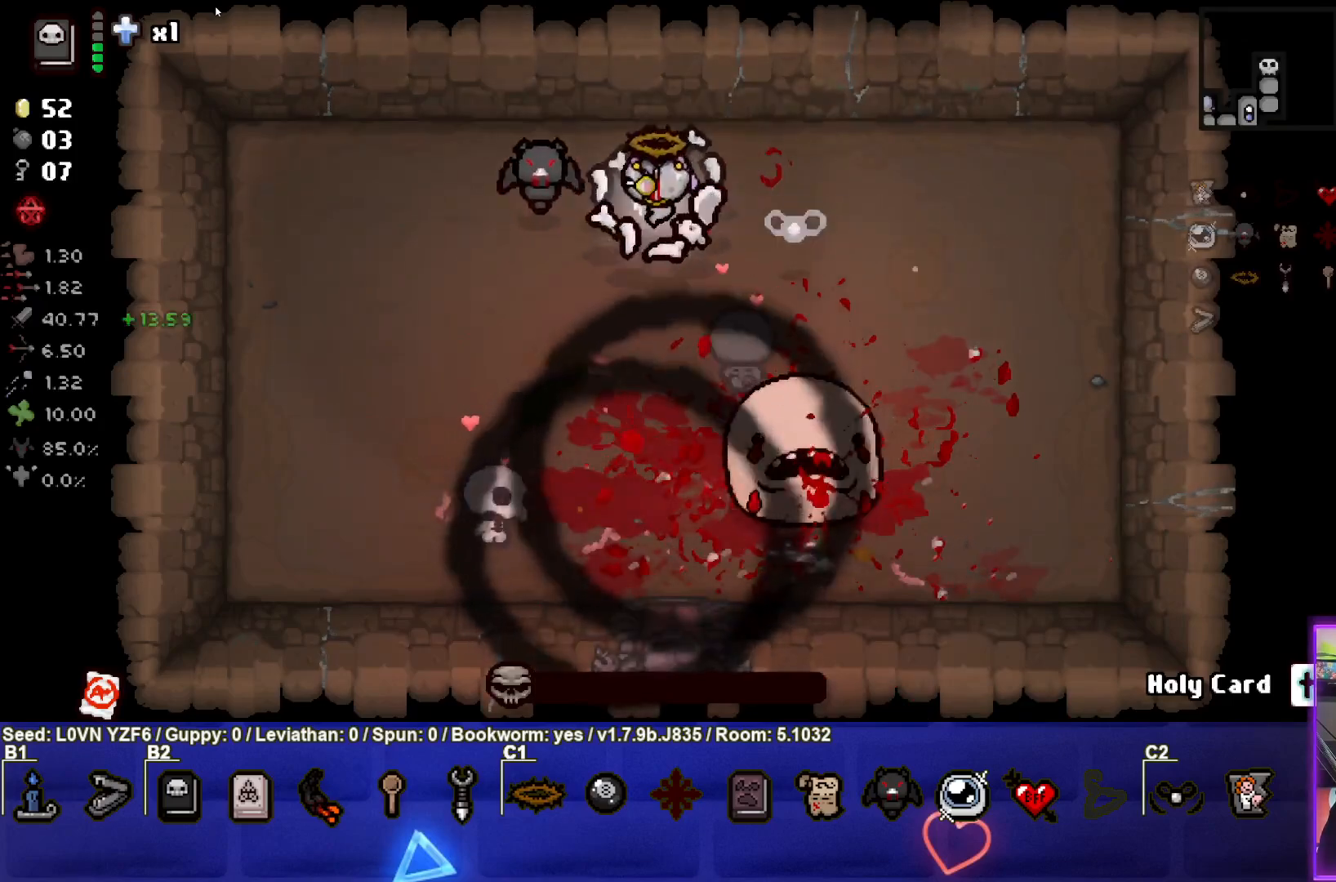
{"buttons": [], "left_stick": "center", "events": [[233, "left_stick", "down-left"], [500, "left_stick", "center"]]}
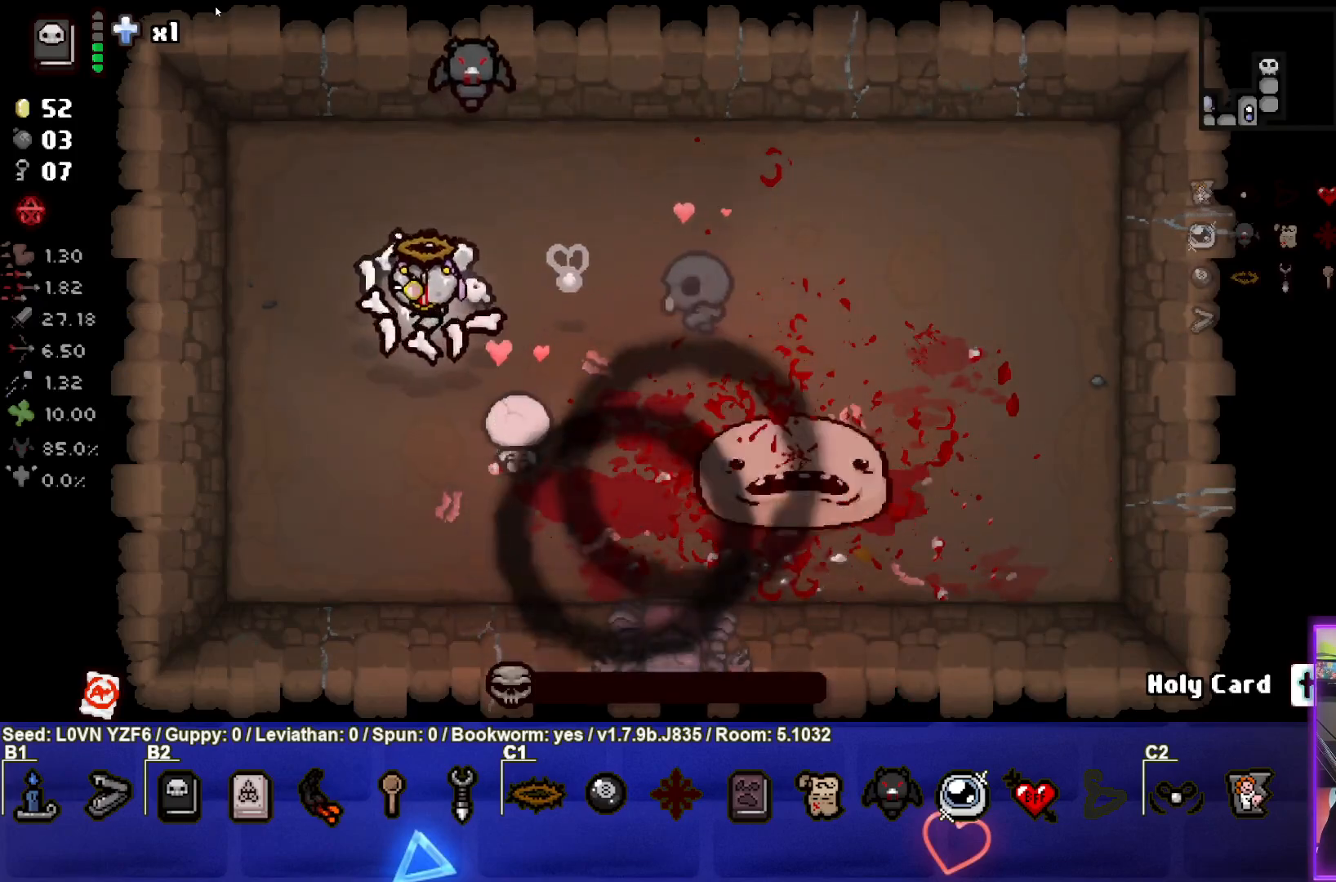
{"buttons": [], "left_stick": "center", "events": [[283, "left_stick", "down-left"], [467, "left_stick", "center"]]}
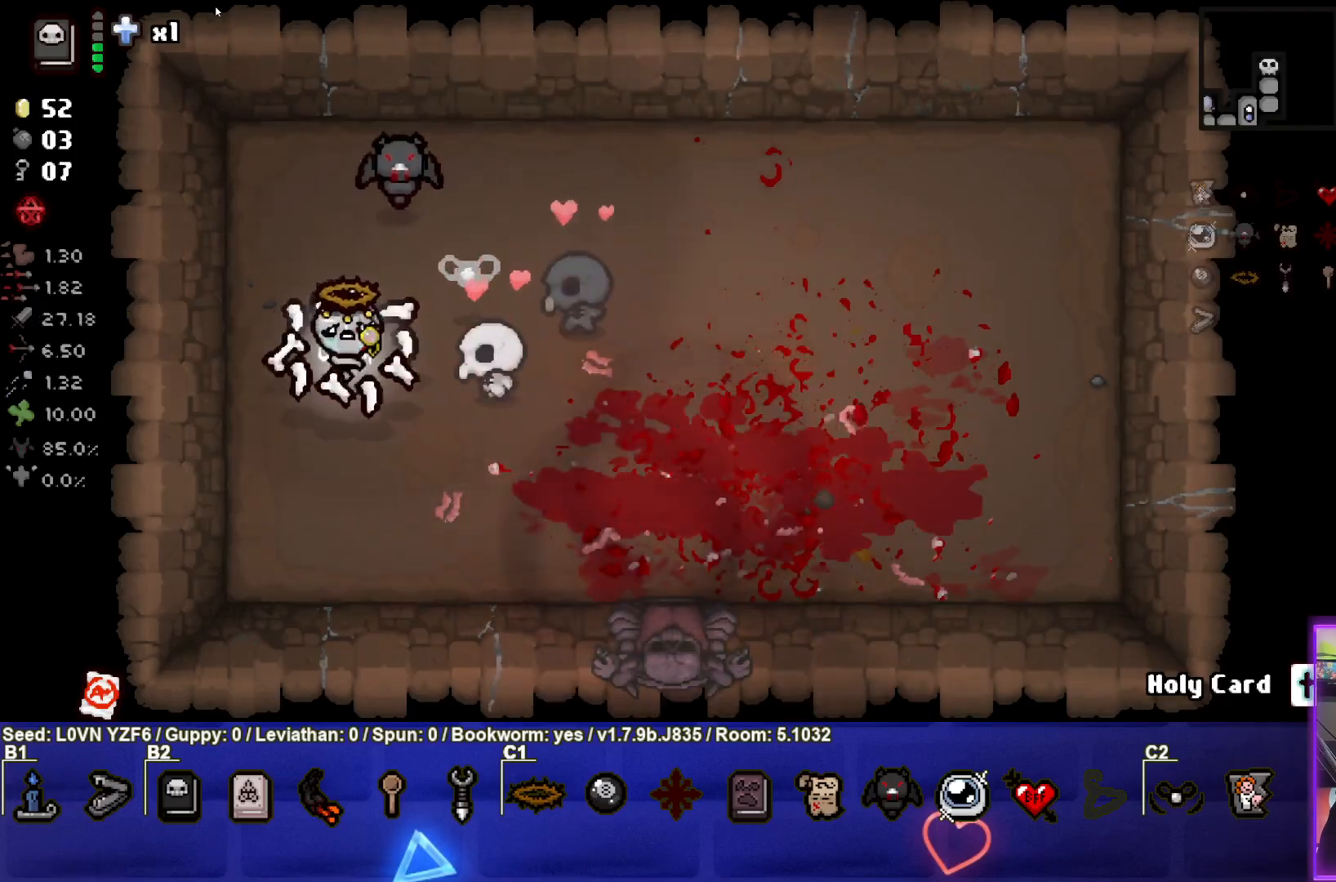
{"buttons": [], "left_stick": "down-right", "events": [[500, "left_stick", "down-right"]]}
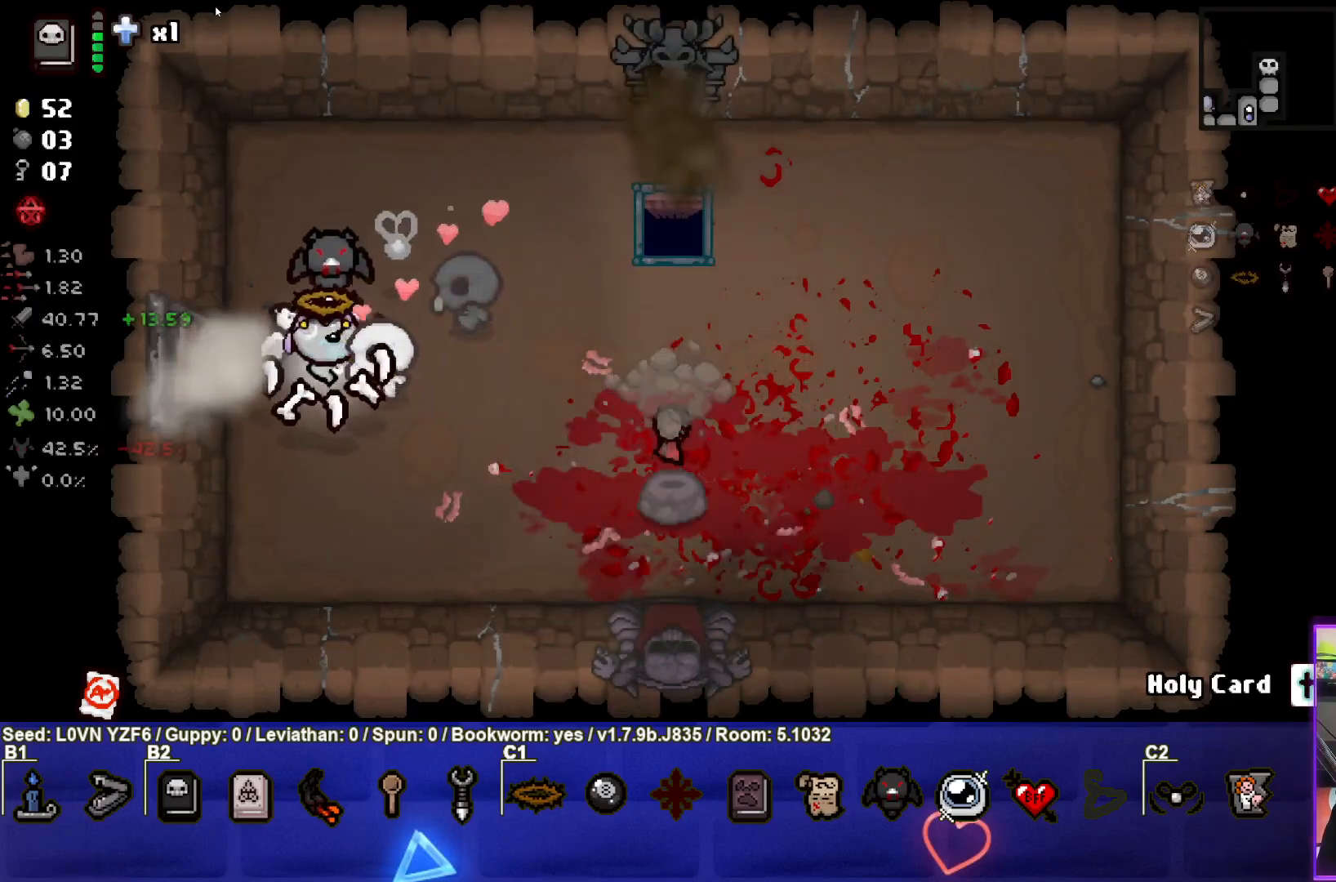
{"buttons": [], "left_stick": "down-right", "events": []}
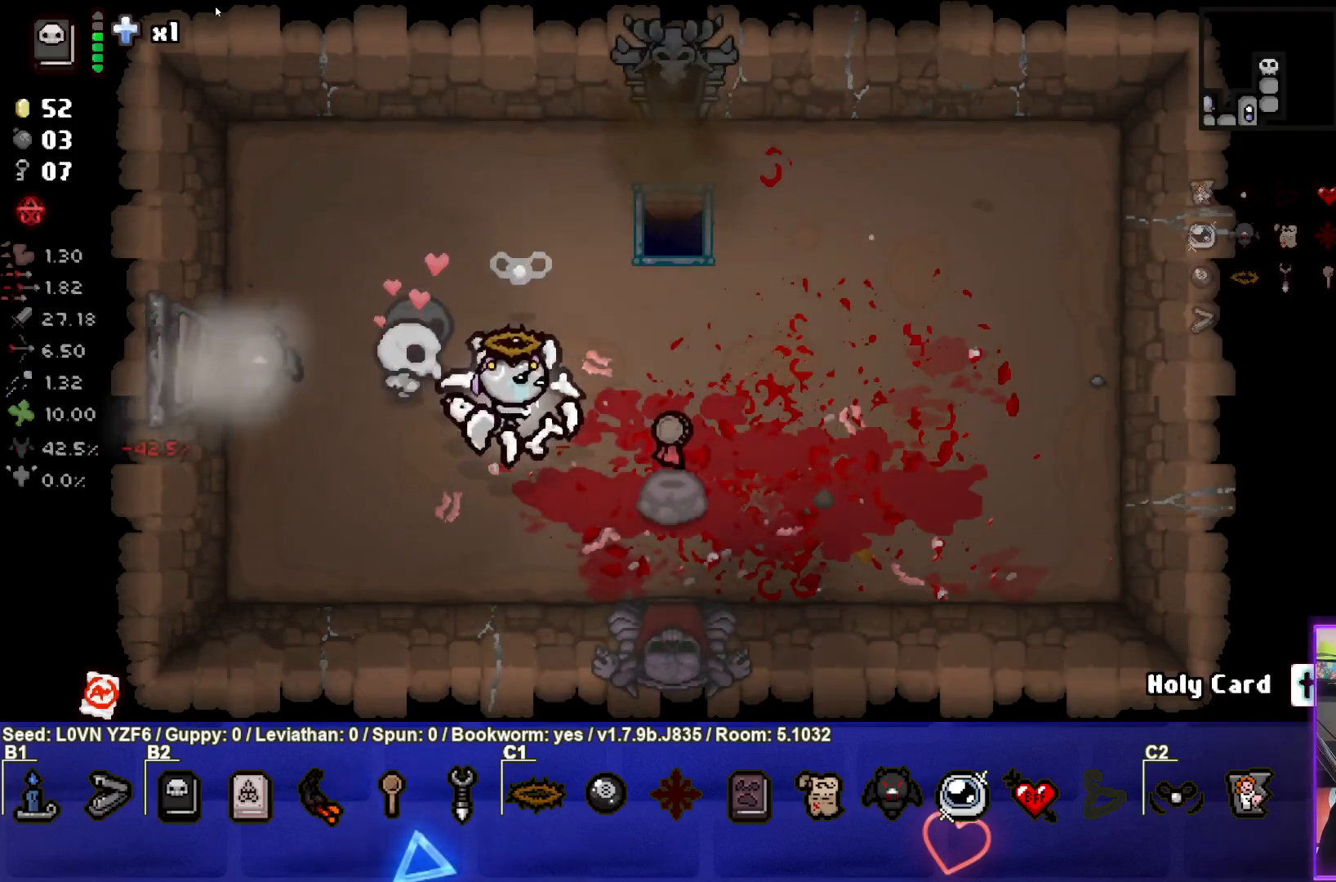
{"buttons": [], "left_stick": "up-left", "events": [[333, "left_stick", "center"], [383, "left_stick", "up-left"]]}
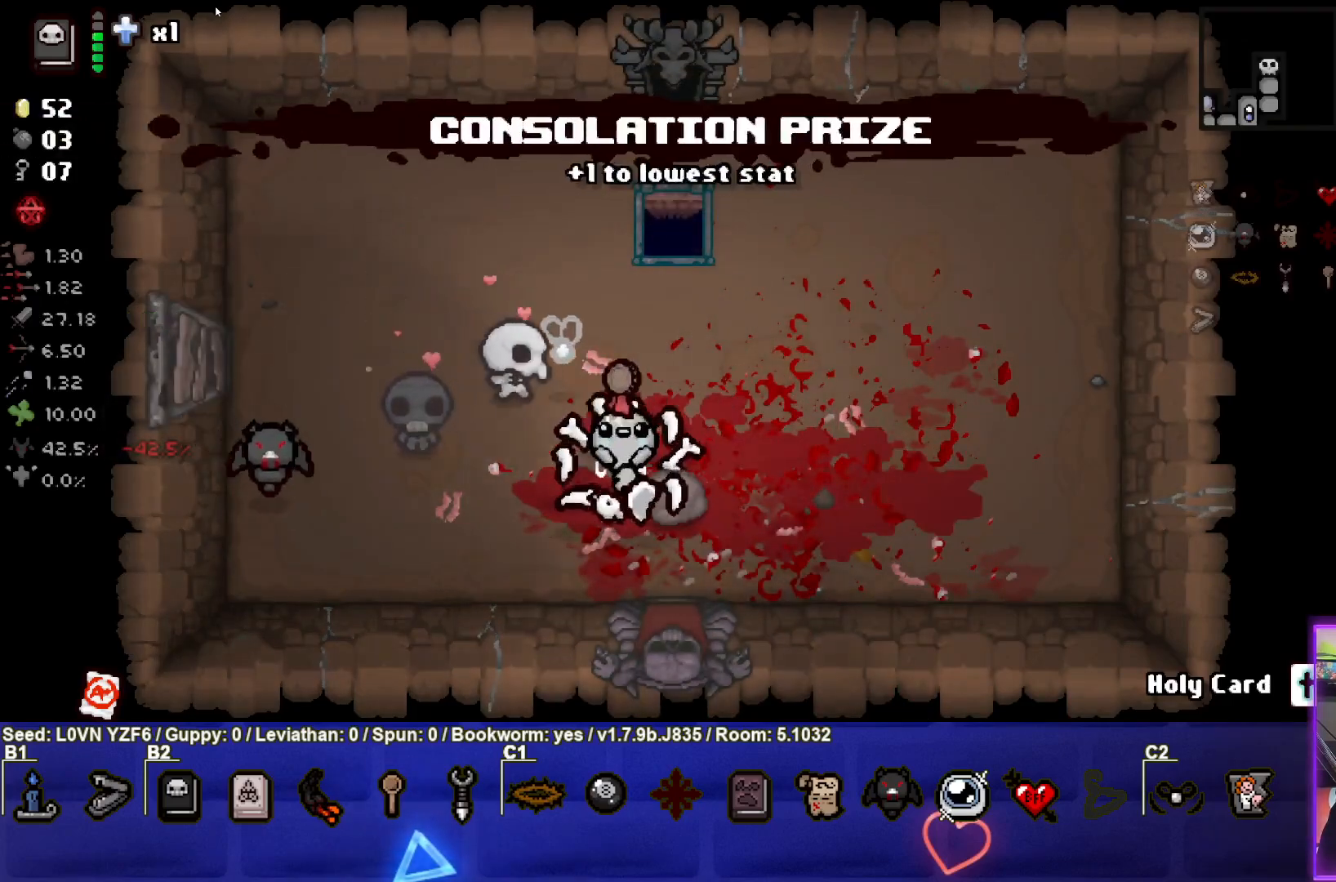
{"buttons": [], "left_stick": "up-left", "events": [[167, "left_stick", "center"], [317, "left_stick", "up-left"]]}
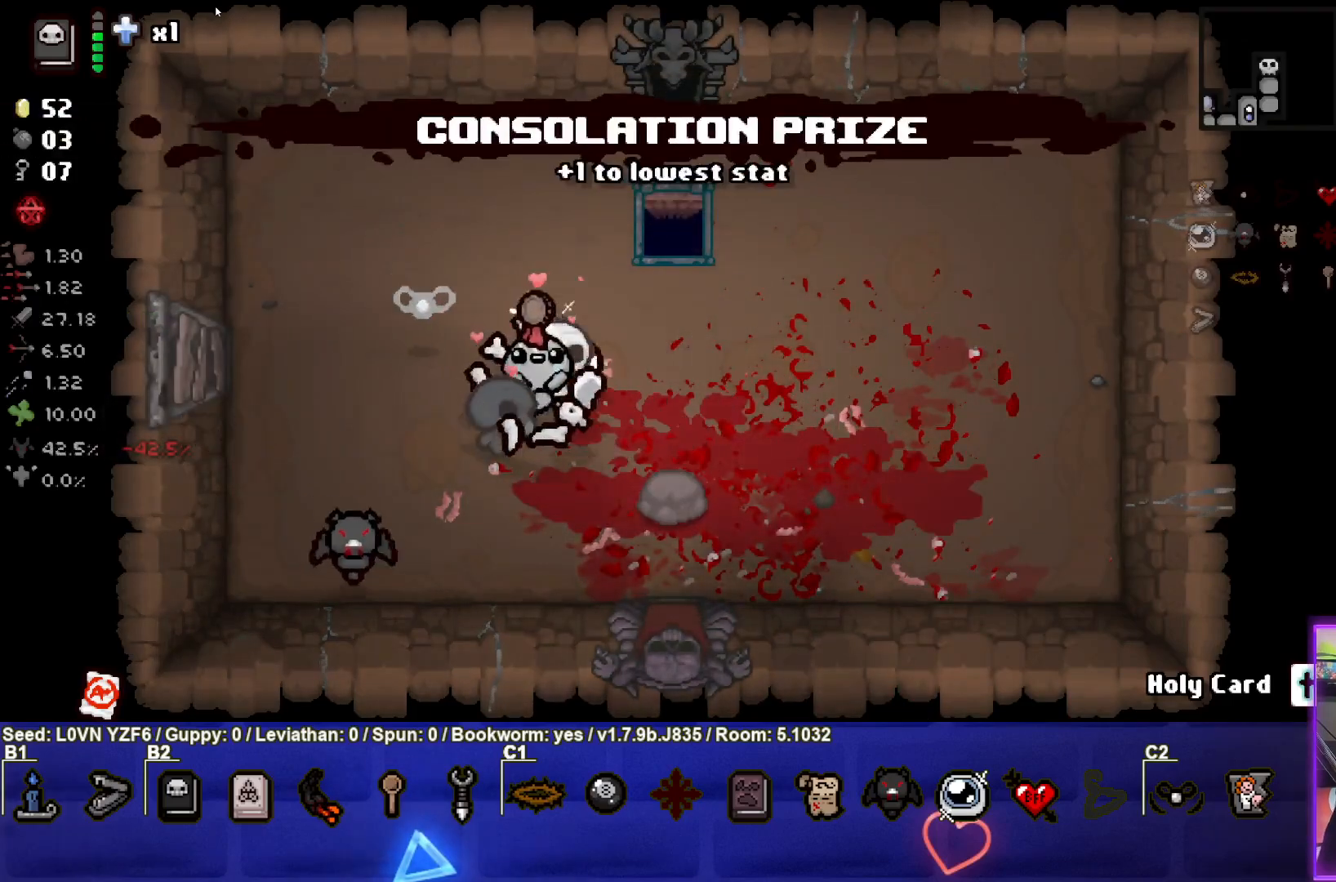
{"buttons": [], "left_stick": "left", "events": [[17, "left_stick", "center"], [267, "left_stick", "left"]]}
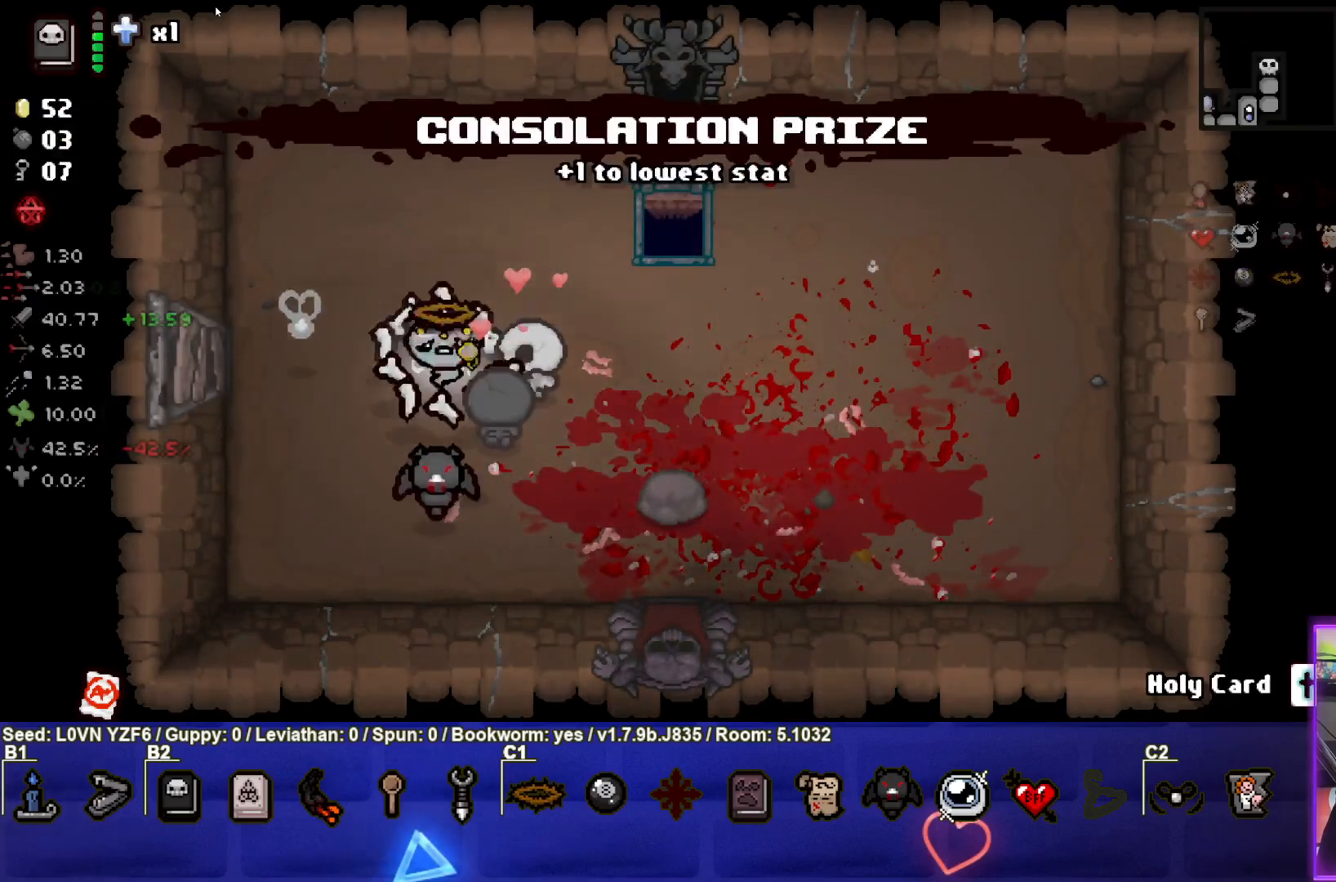
{"buttons": [], "left_stick": "down-right", "events": [[183, "left_stick", "center"], [483, "left_stick", "down-right"]]}
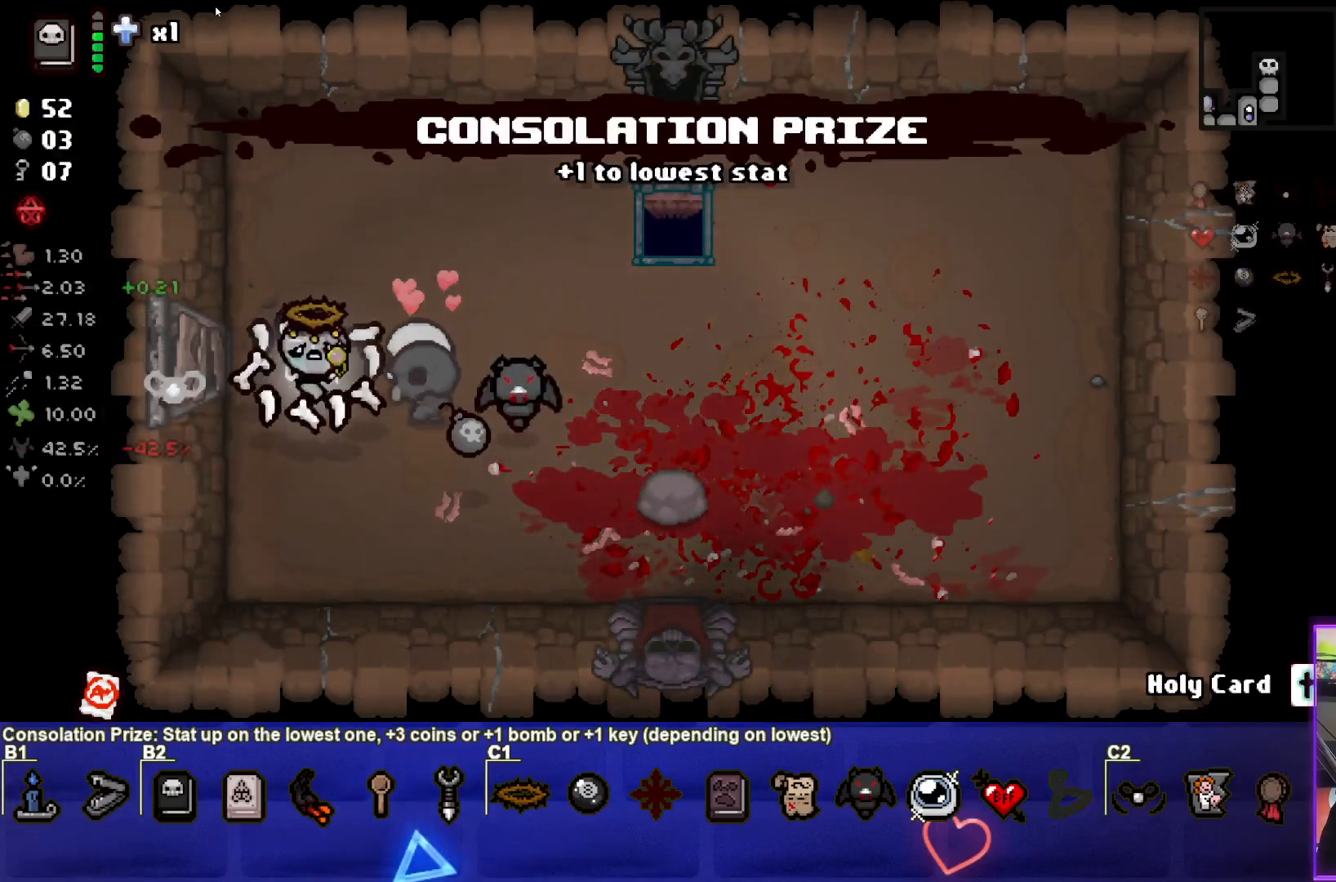
{"buttons": [], "left_stick": "up", "events": [[467, "left_stick", "up"]]}
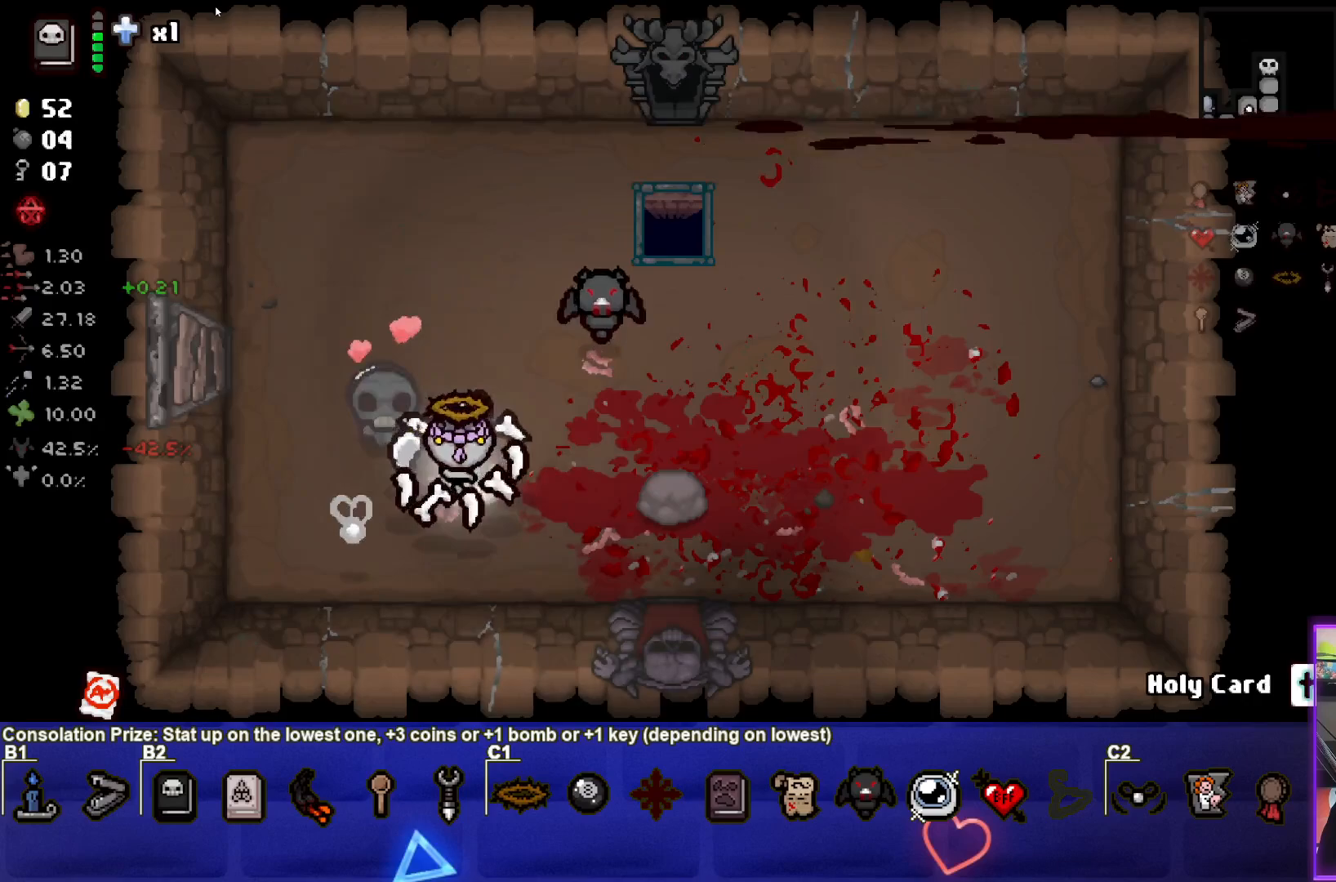
{"buttons": [], "left_stick": "up", "events": []}
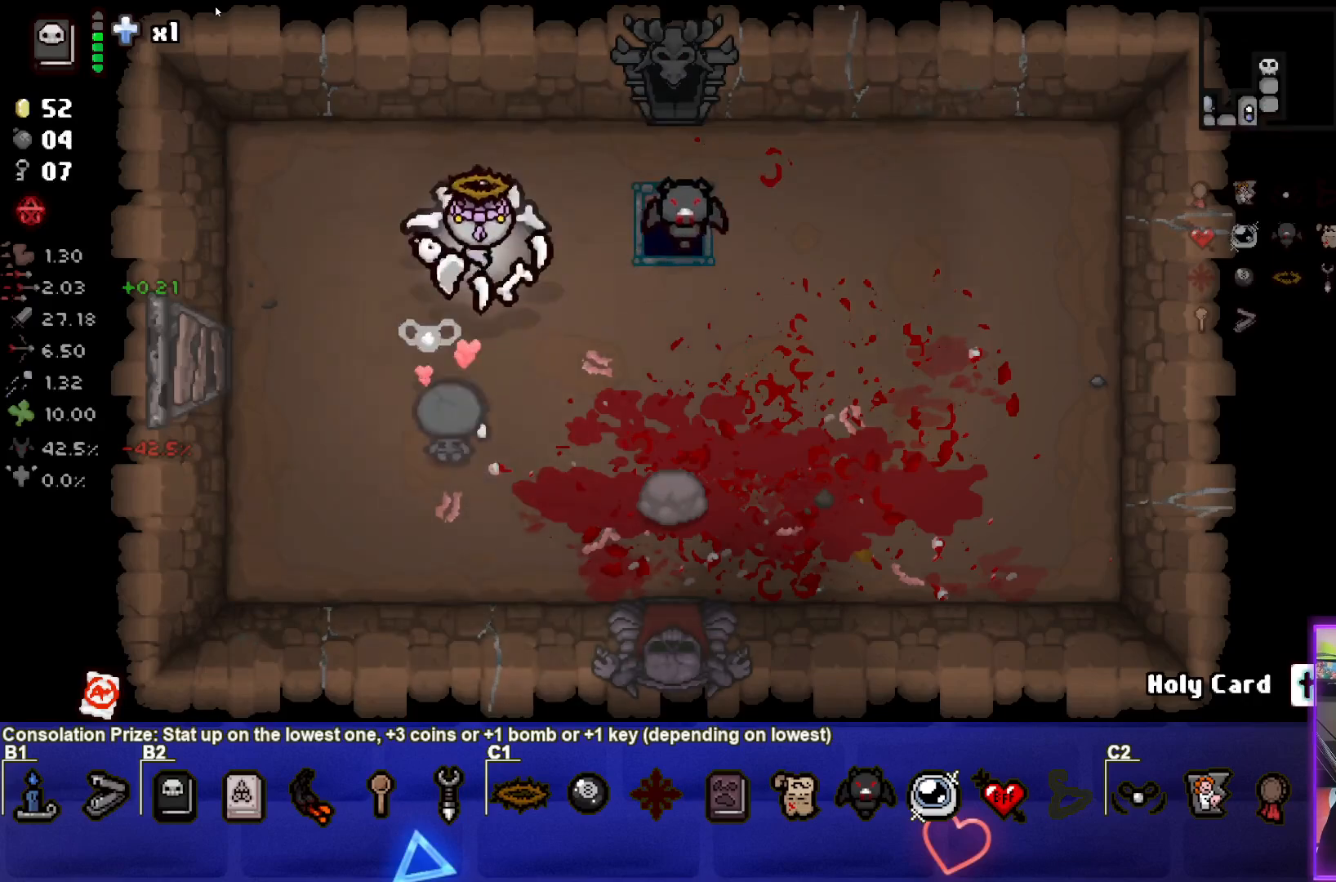
{"buttons": [], "left_stick": "up-right", "events": [[33, "left_stick", "up-right"]]}
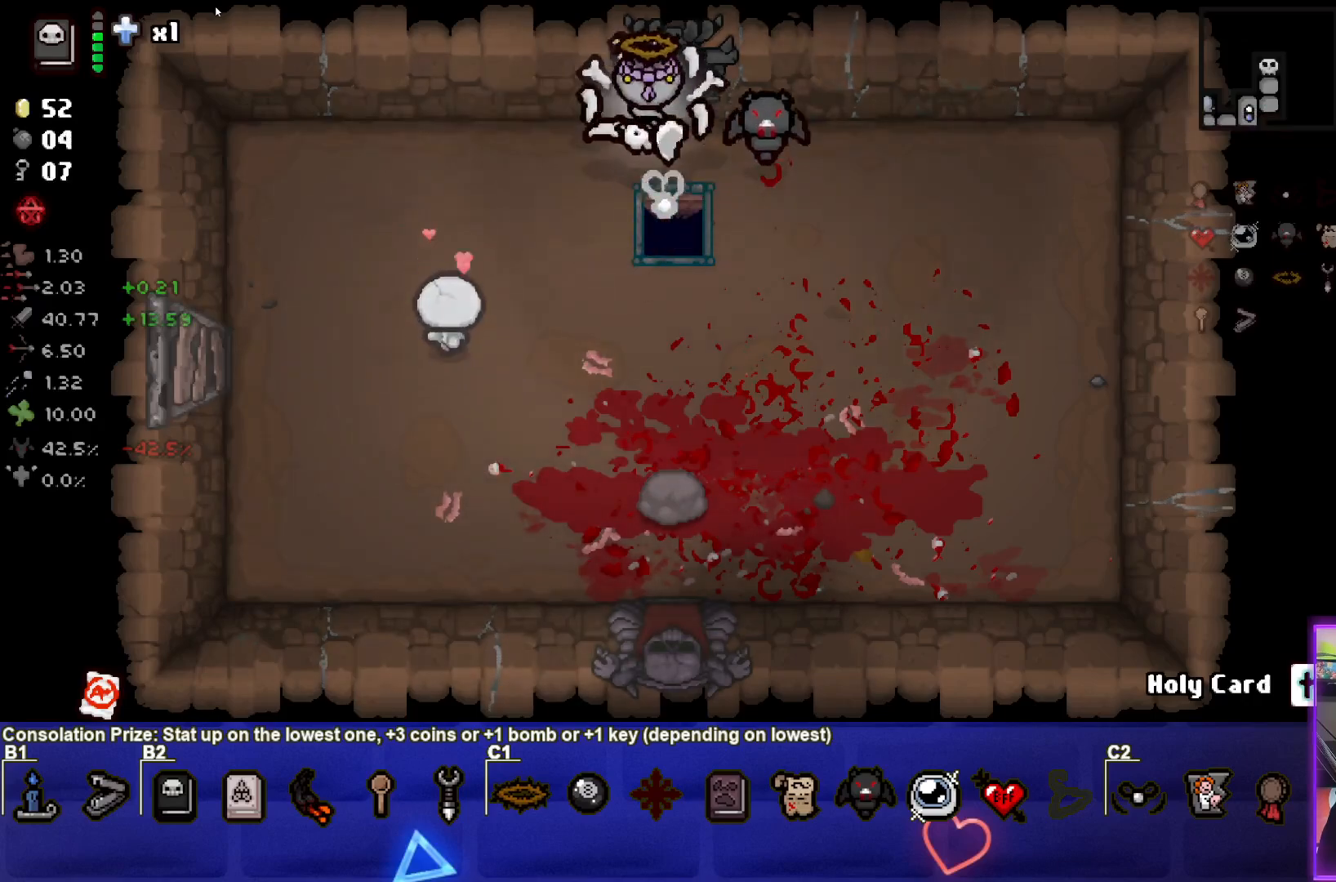
{"buttons": [], "left_stick": "center", "events": [[50, "left_stick", "up"], [267, "left_stick", "center"]]}
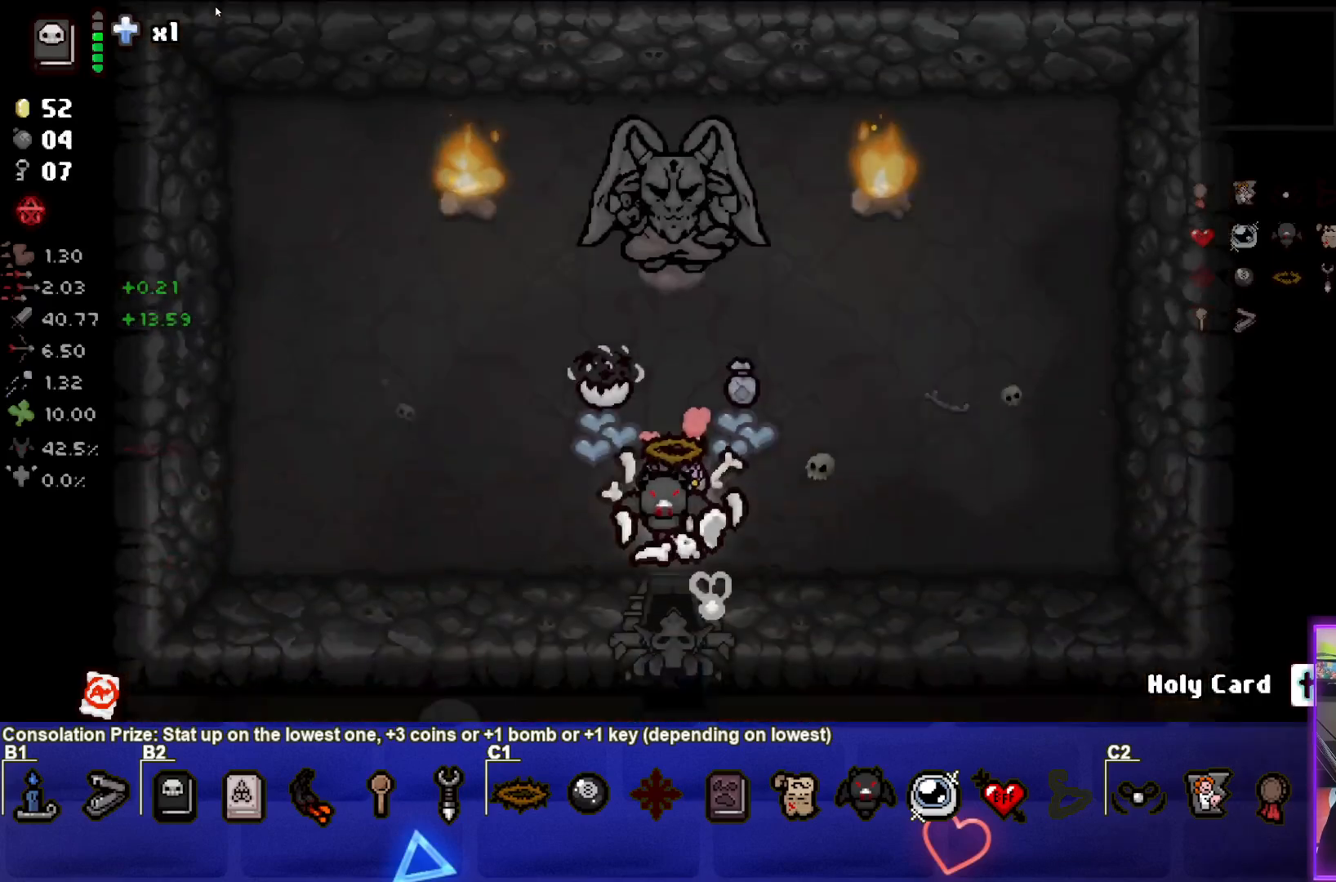
{"buttons": [], "left_stick": "center", "events": []}
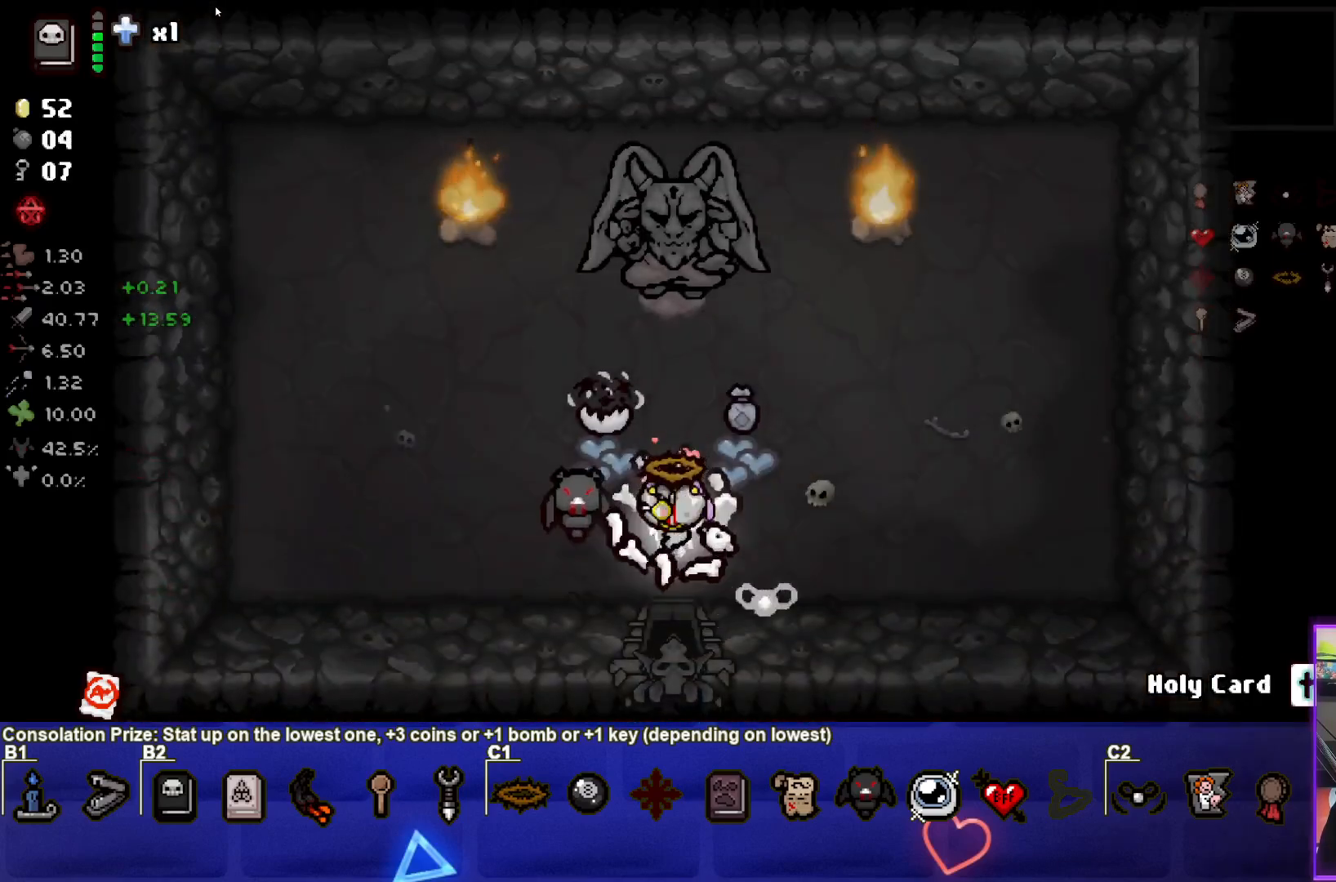
{"buttons": [], "left_stick": "up-left", "events": [[50, "left_stick", "left"], [117, "left_stick", "center"], [433, "left_stick", "up-left"]]}
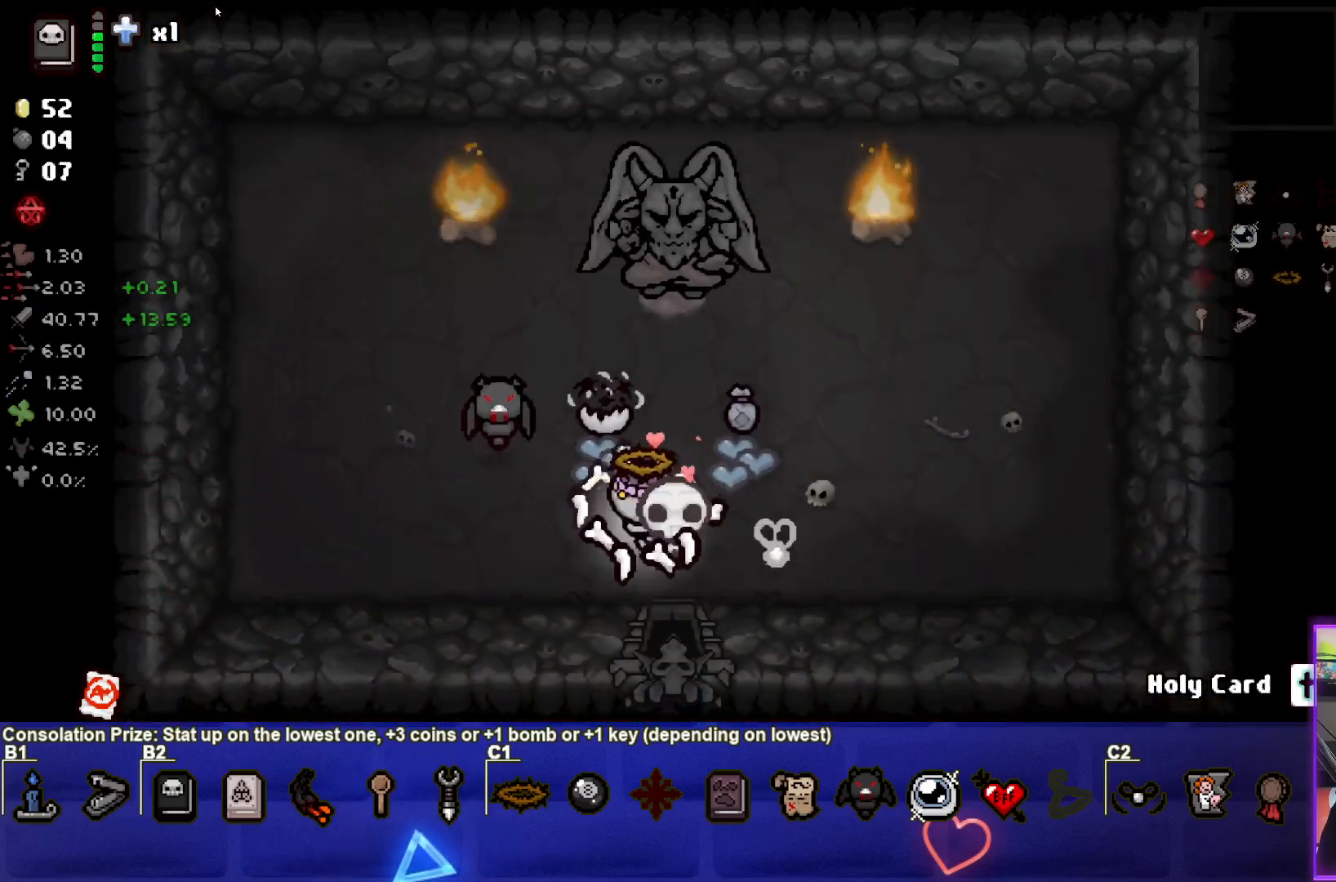
{"buttons": [], "left_stick": "down-right", "events": [[283, "left_stick", "down-right"]]}
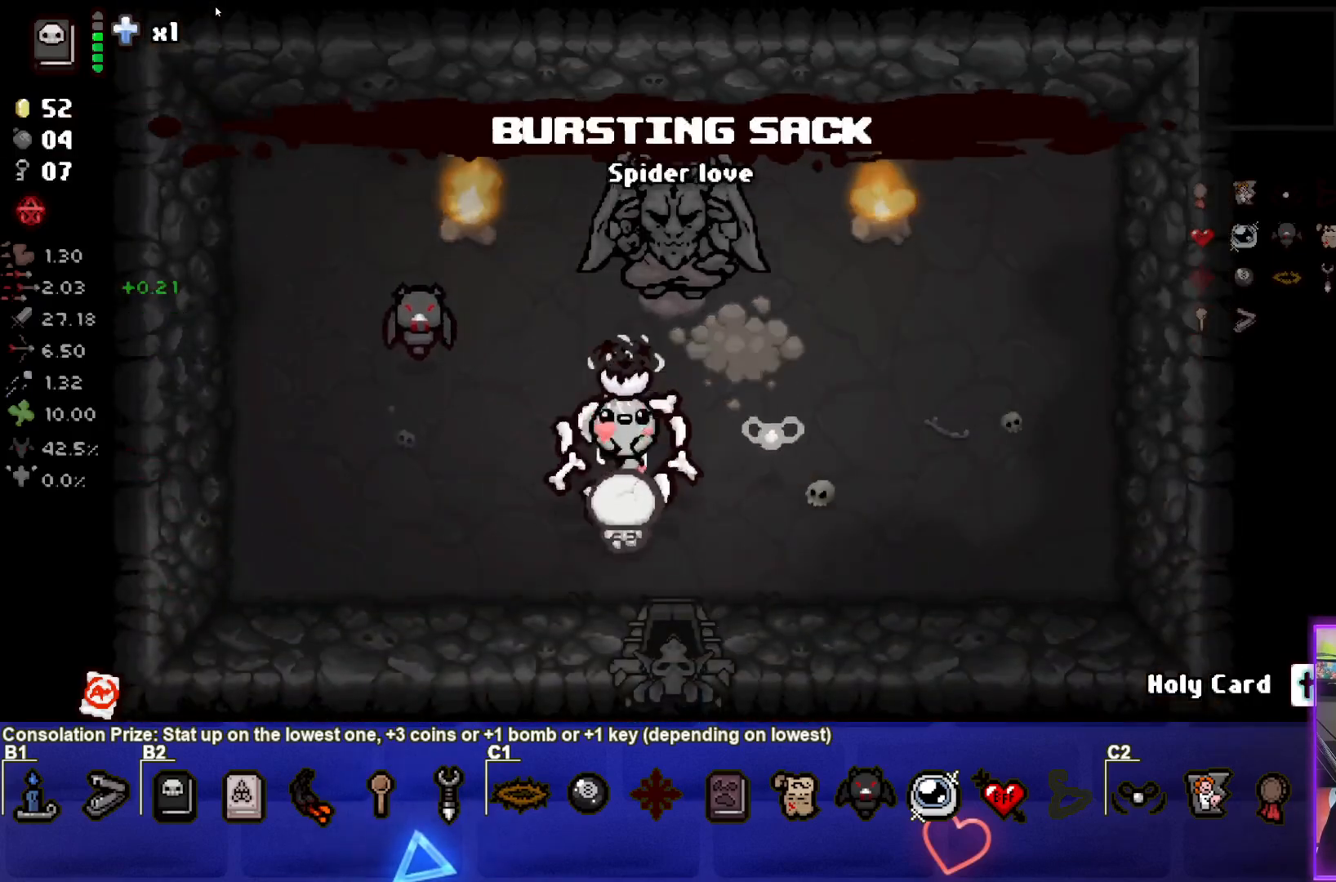
{"buttons": [], "left_stick": "center", "events": [[150, "left_stick", "down"], [400, "left_stick", "center"]]}
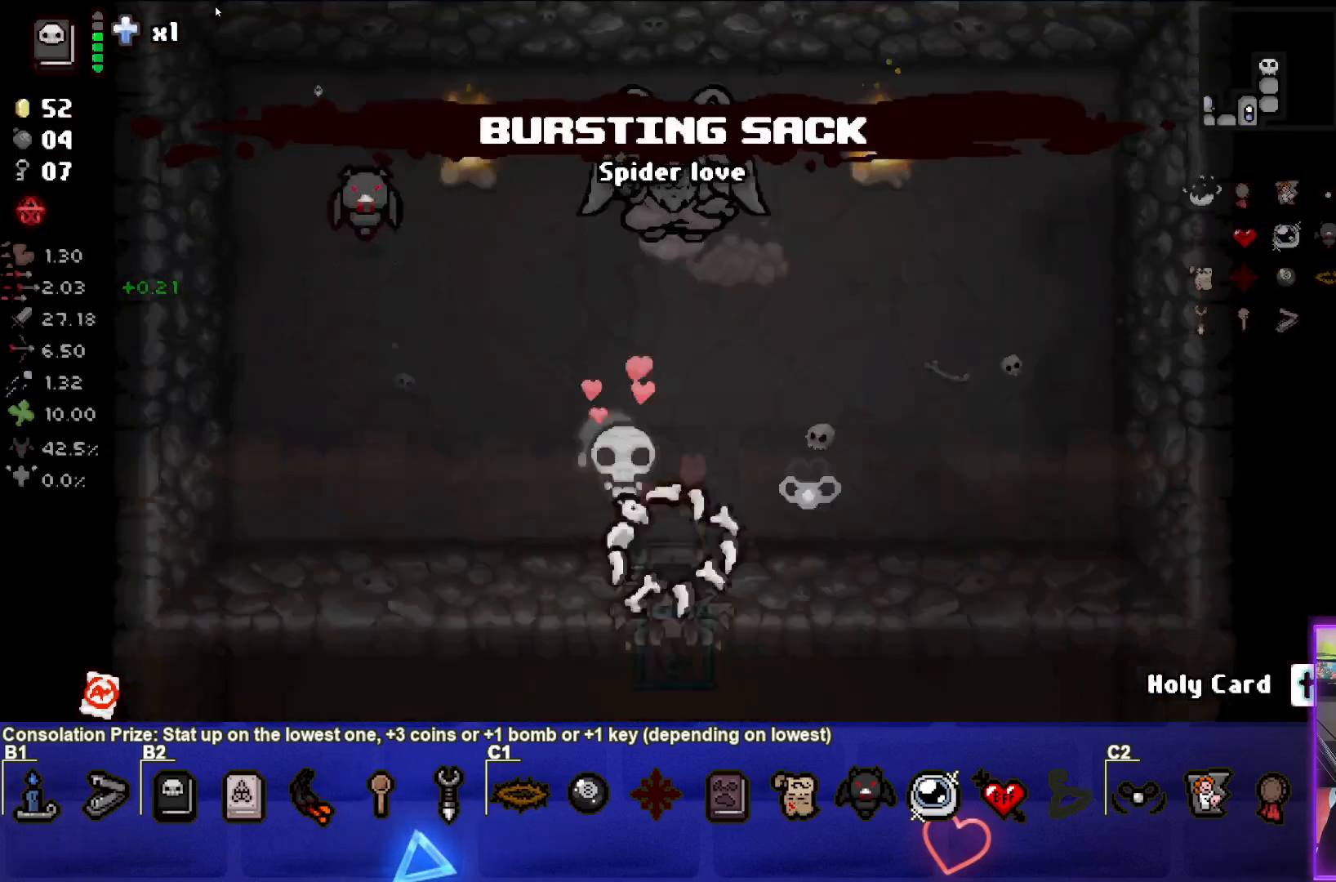
{"buttons": [], "left_stick": "down-left", "events": [[67, "left_stick", "down-left"]]}
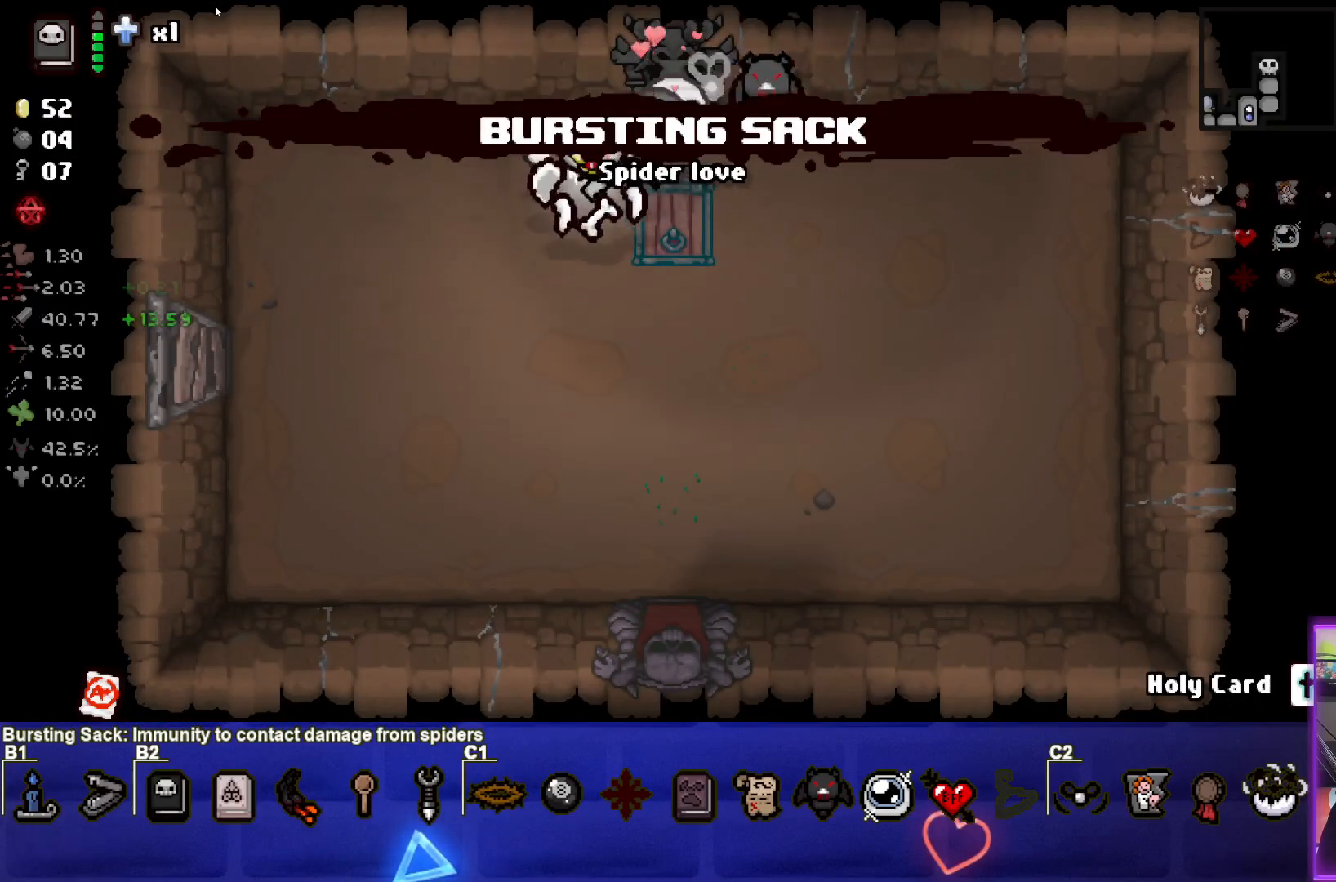
{"buttons": [], "left_stick": "right", "events": [[183, "left_stick", "center"], [317, "left_stick", "right"]]}
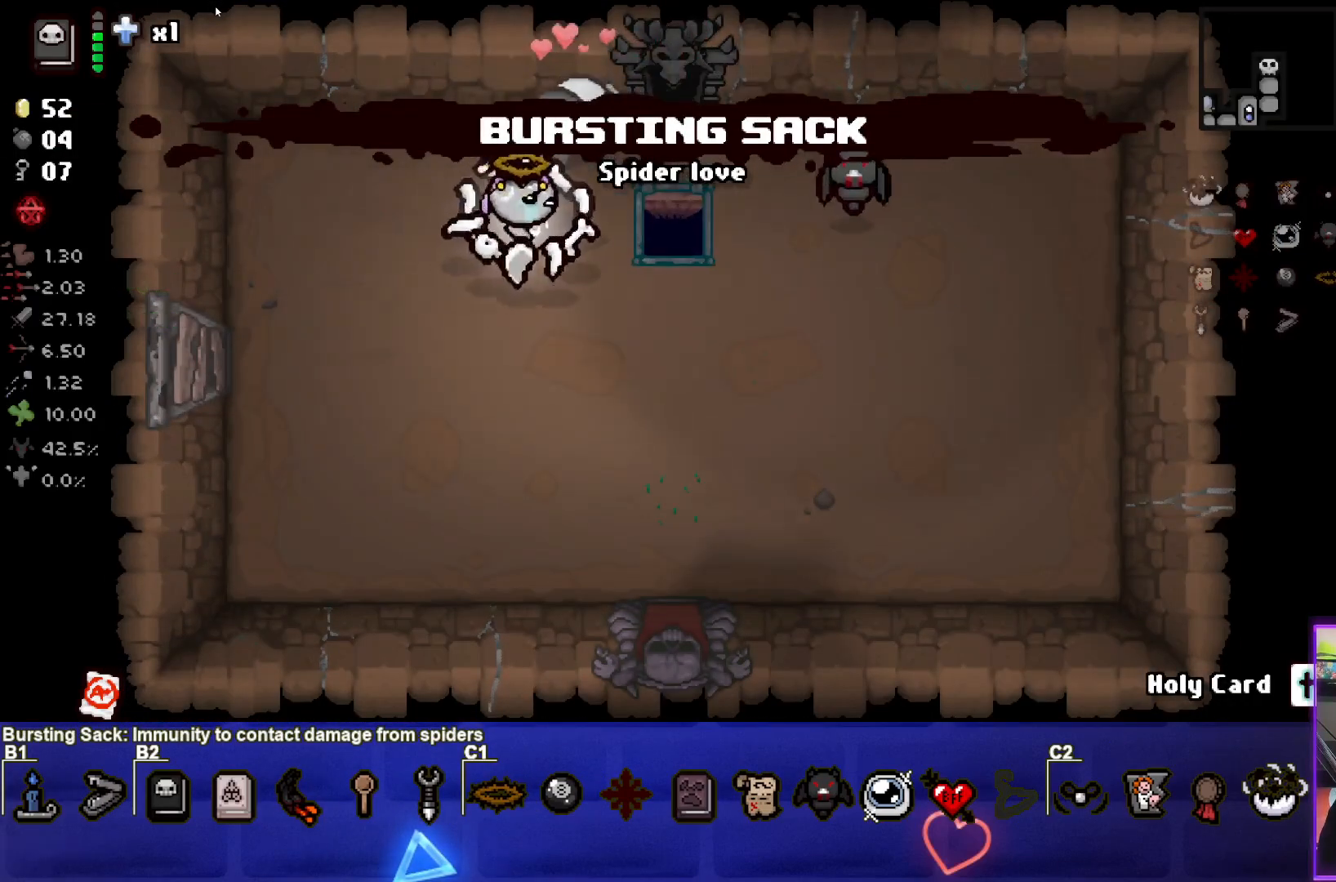
{"buttons": [], "left_stick": "center", "events": [[283, "left_stick", "center"]]}